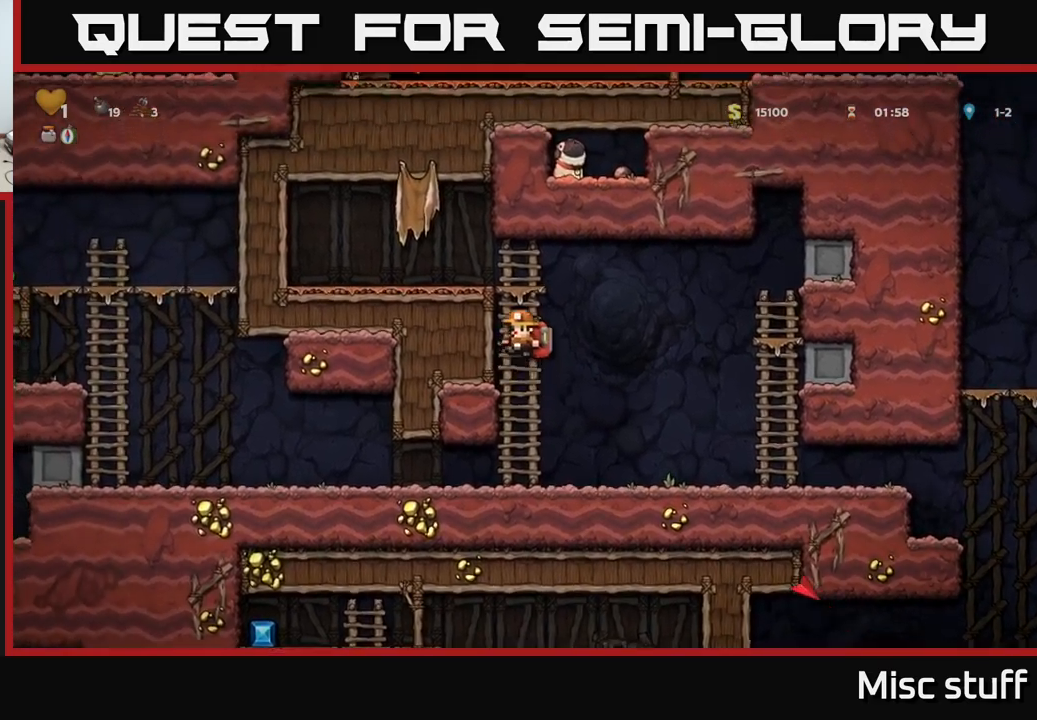
Gameplay with a controller (Xbox layout); each line is a JSON object with the inputs held at the frame after it. "events" lists button and stick changes between this image and that frame as [ms after this image, input, new state], when the widget could be followed in between. Not read: right_stick.
{"buttons": [], "left_stick": "center", "events": [[50, "A", "up"], [67, "DPAD_LEFT", "up"], [250, "A", "down"], [250, "DPAD_UP", "up"], [383, "A", "up"]]}
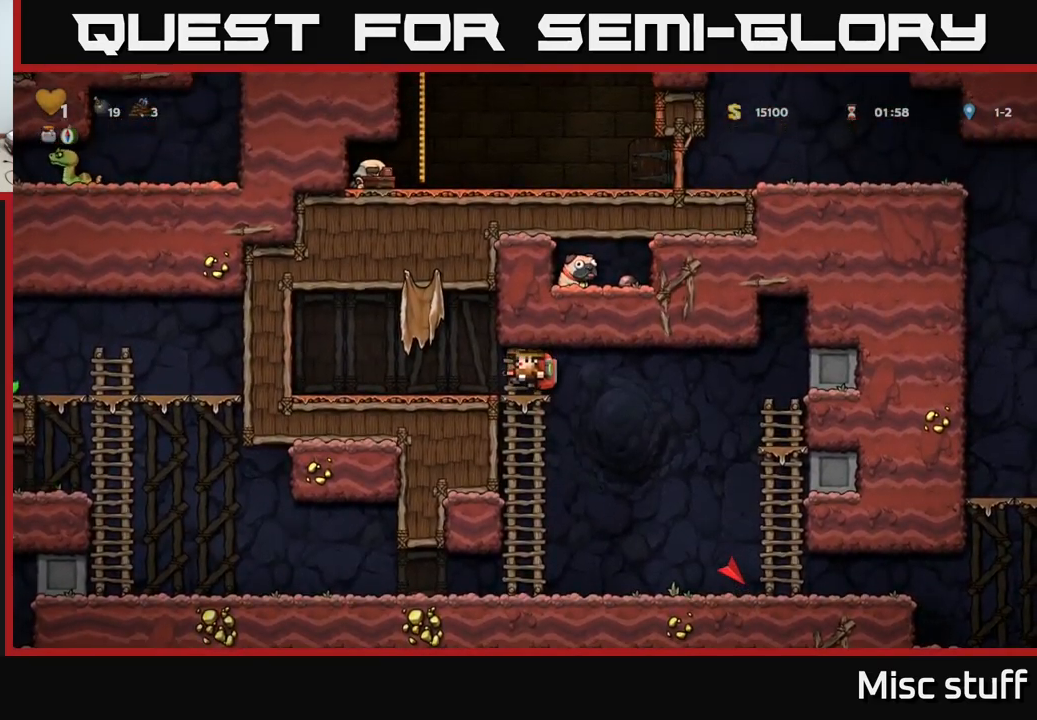
{"buttons": ["DPAD_LEFT"], "left_stick": "center", "events": [[33, "DPAD_RIGHT", "down"], [167, "DPAD_DOWN", "down"], [200, "DPAD_RIGHT", "up"], [233, "A", "down"], [350, "A", "up"], [433, "DPAD_DOWN", "up"], [483, "DPAD_LEFT", "down"]]}
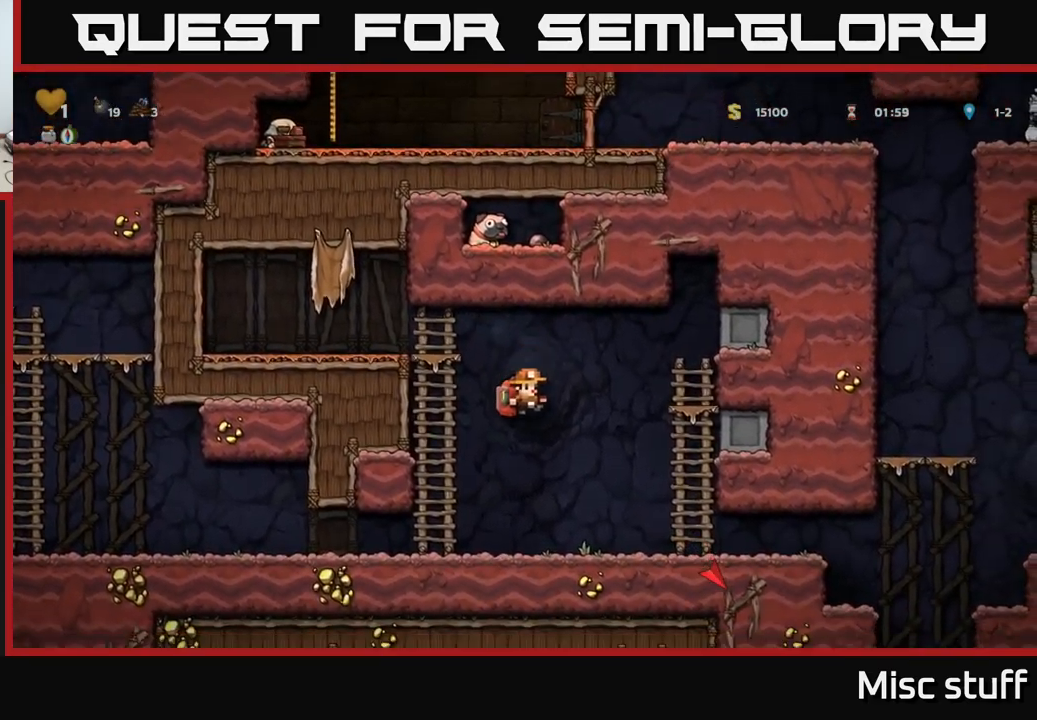
{"buttons": ["A"], "left_stick": "center", "events": [[250, "DPAD_LEFT", "up"], [283, "DPAD_RIGHT", "down"], [450, "DPAD_RIGHT", "up"], [467, "A", "down"]]}
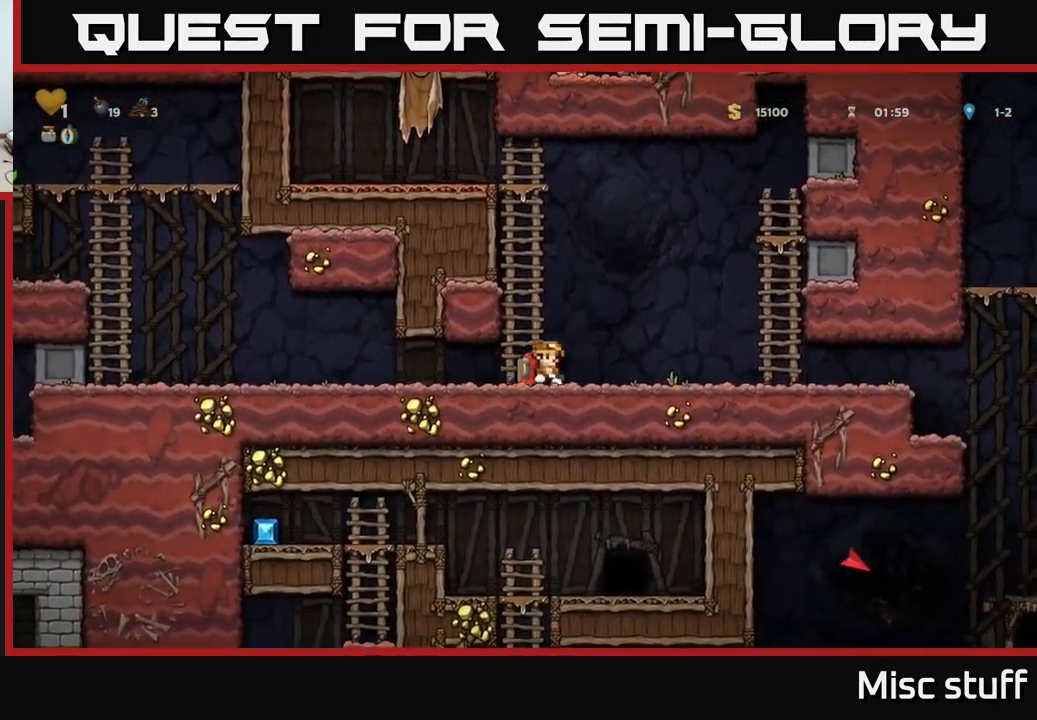
{"buttons": ["DPAD_UP"], "left_stick": "center", "events": [[33, "DPAD_LEFT", "down"], [33, "DPAD_UP", "down"], [167, "A", "up"], [250, "DPAD_LEFT", "up"], [283, "A", "down"], [417, "A", "up"]]}
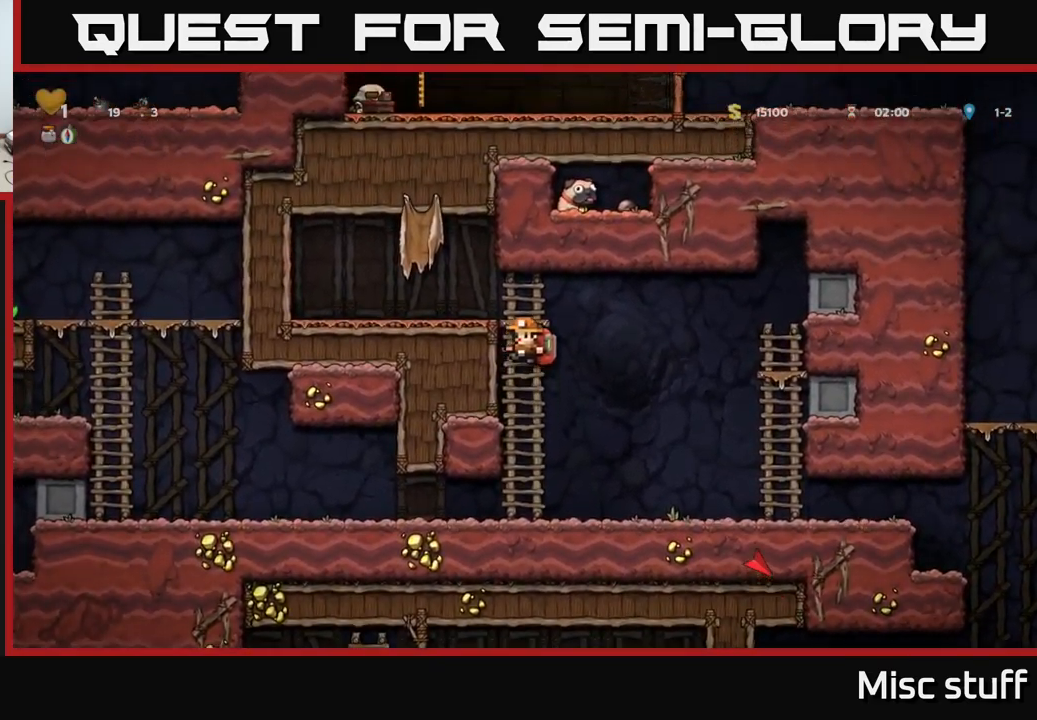
{"buttons": [], "left_stick": "center", "events": [[117, "A", "down"], [117, "DPAD_LEFT", "down"], [133, "DPAD_UP", "up"], [233, "A", "up"], [317, "DPAD_LEFT", "up"]]}
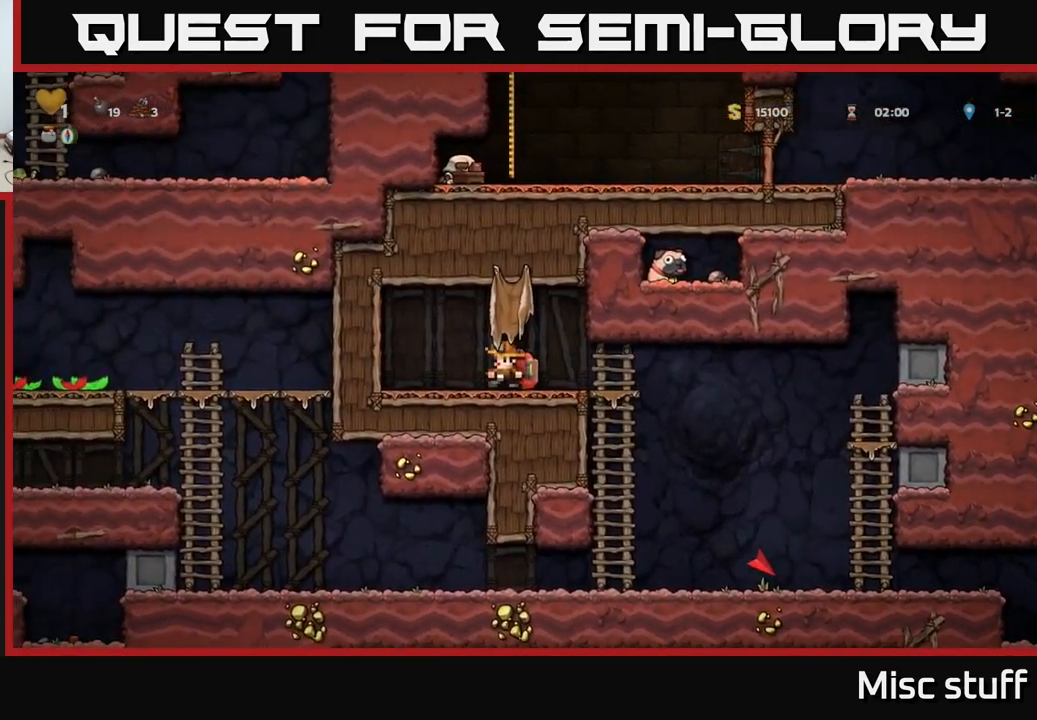
{"buttons": [], "left_stick": "center", "events": [[67, "DPAD_LEFT", "down"], [300, "DPAD_LEFT", "up"], [383, "DPAD_RIGHT", "down"], [450, "DPAD_RIGHT", "up"]]}
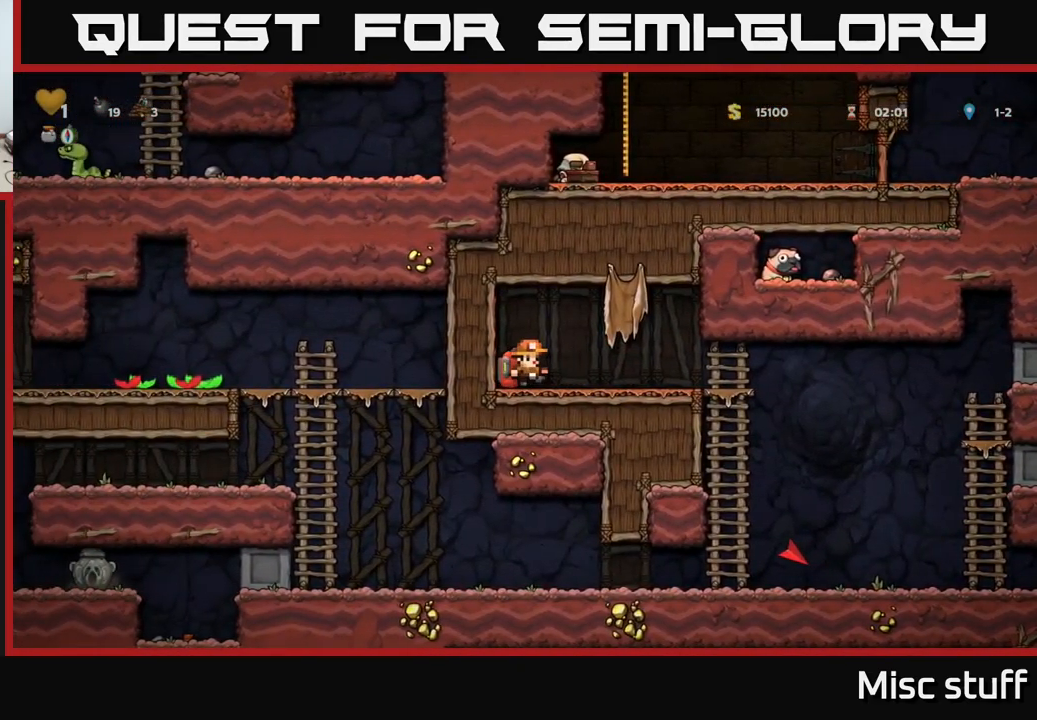
{"buttons": ["DPAD_DOWN"], "left_stick": "center", "events": [[250, "DPAD_DOWN", "down"]]}
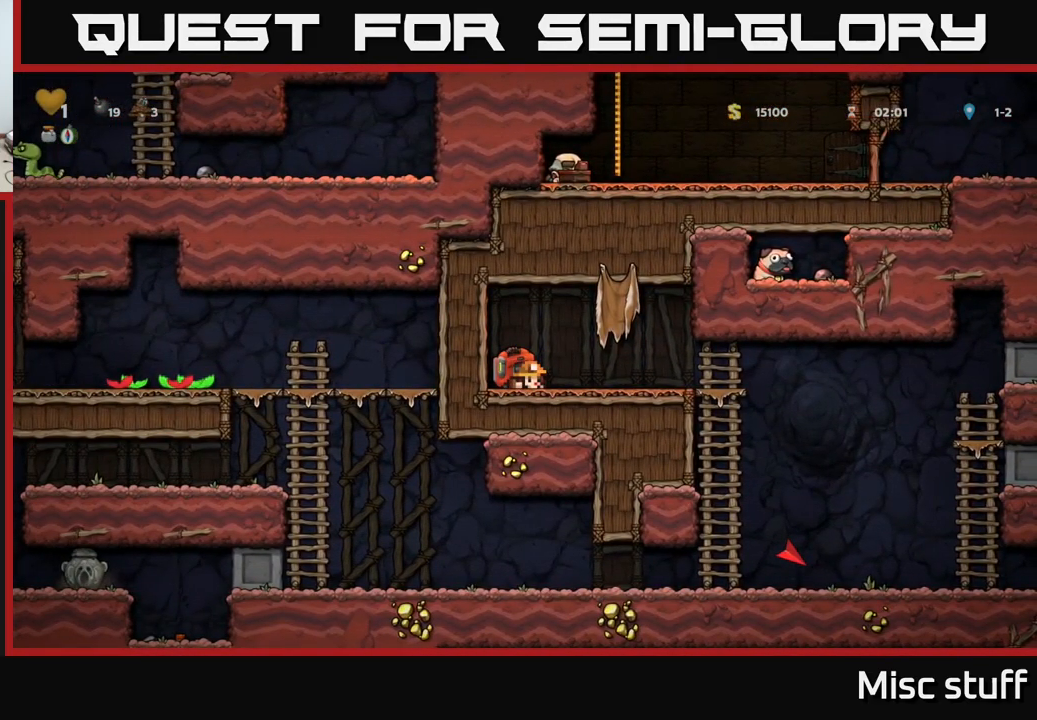
{"buttons": ["DPAD_RIGHT"], "left_stick": "center", "events": [[250, "L1", "down"], [333, "L1", "up"], [350, "DPAD_DOWN", "up"], [500, "DPAD_RIGHT", "down"]]}
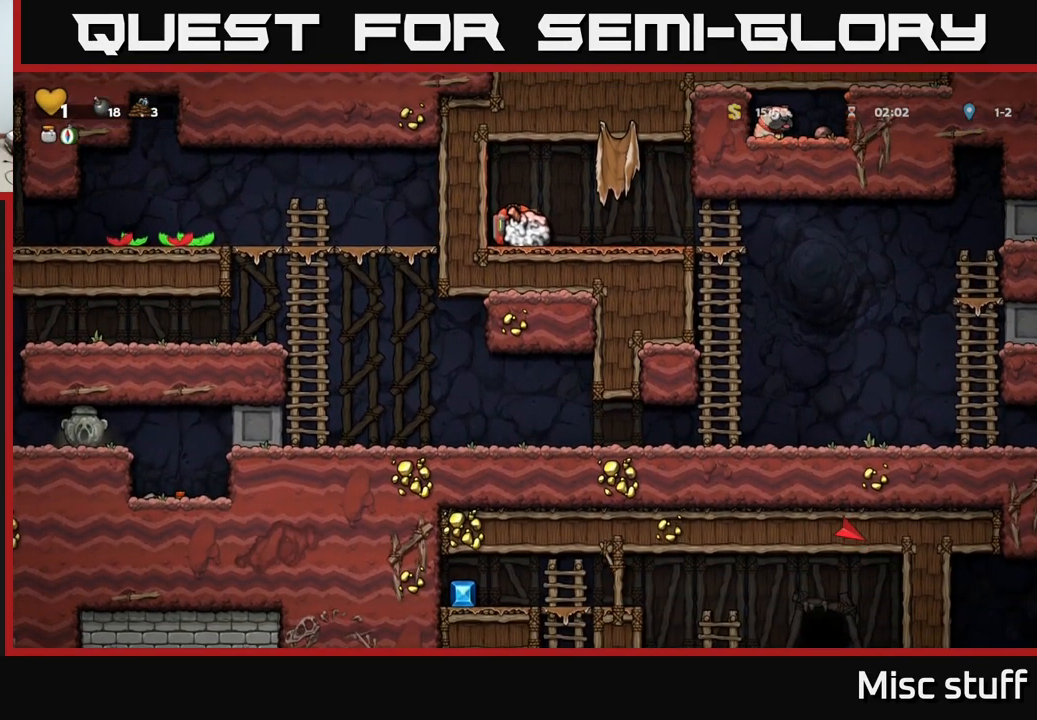
{"buttons": ["DPAD_LEFT"], "left_stick": "center", "events": [[300, "DPAD_RIGHT", "up"], [450, "DPAD_LEFT", "down"]]}
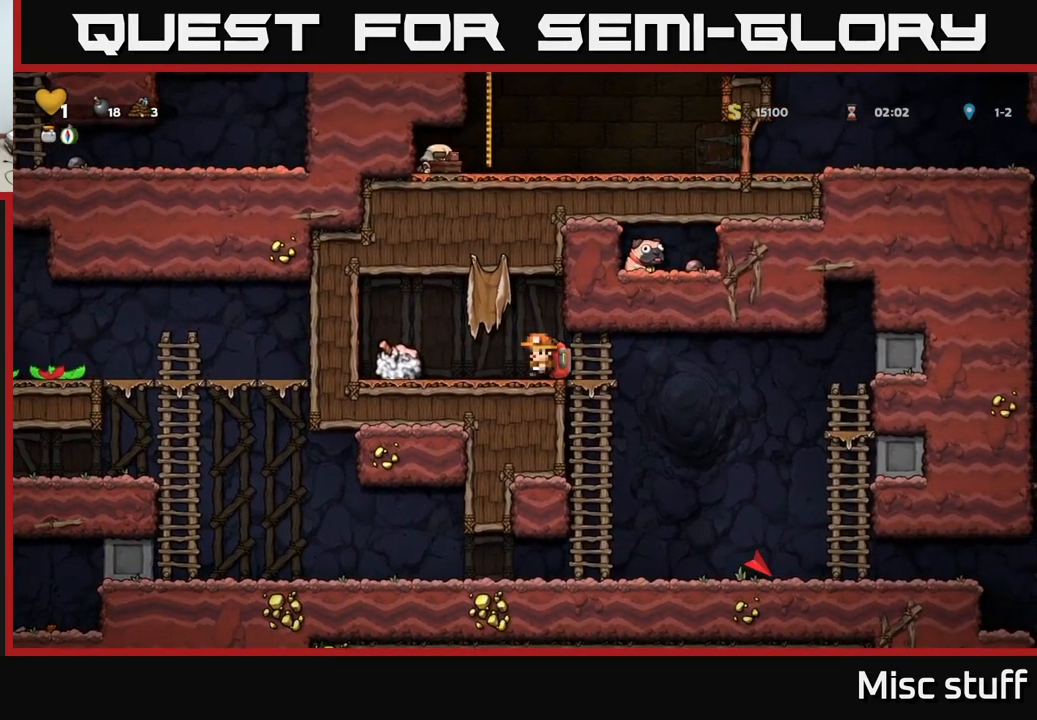
{"buttons": ["DPAD_RIGHT"], "left_stick": "center", "events": [[284, "DPAD_DOWN", "down"], [367, "DPAD_LEFT", "up"], [384, "X", "down"], [467, "DPAD_DOWN", "up"], [467, "DPAD_RIGHT", "down"], [484, "X", "up"]]}
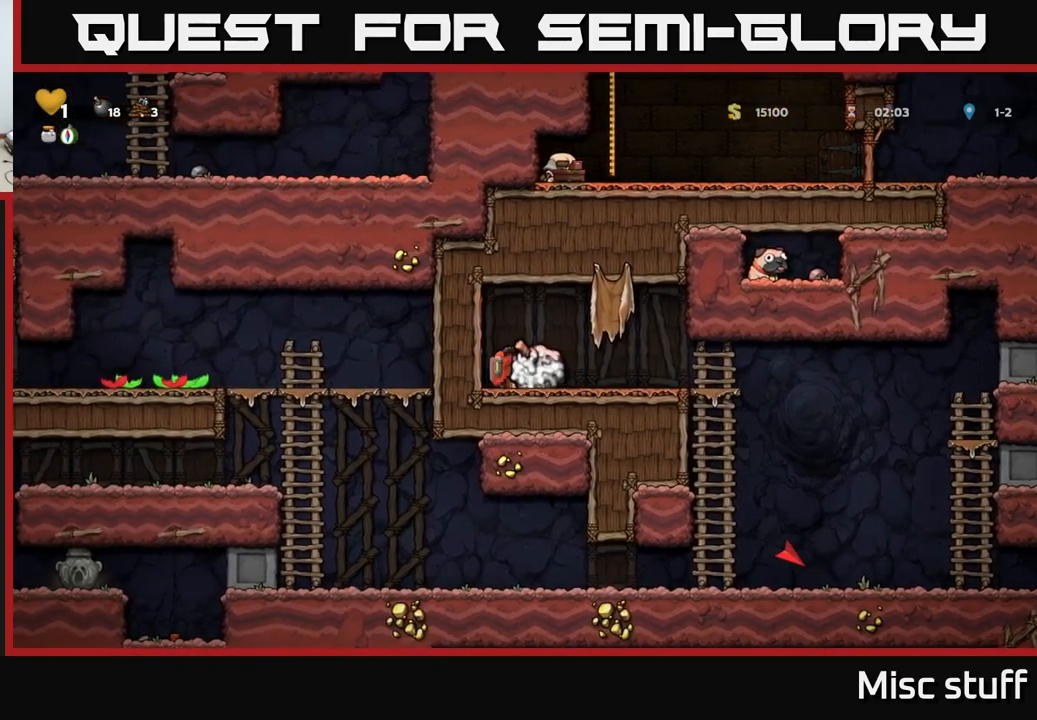
{"buttons": ["DPAD_RIGHT"], "left_stick": "center", "events": [[50, "DPAD_DOWN", "down"], [67, "DPAD_RIGHT", "up"], [100, "X", "down"], [184, "X", "up"], [367, "DPAD_DOWN", "up"], [384, "DPAD_RIGHT", "down"]]}
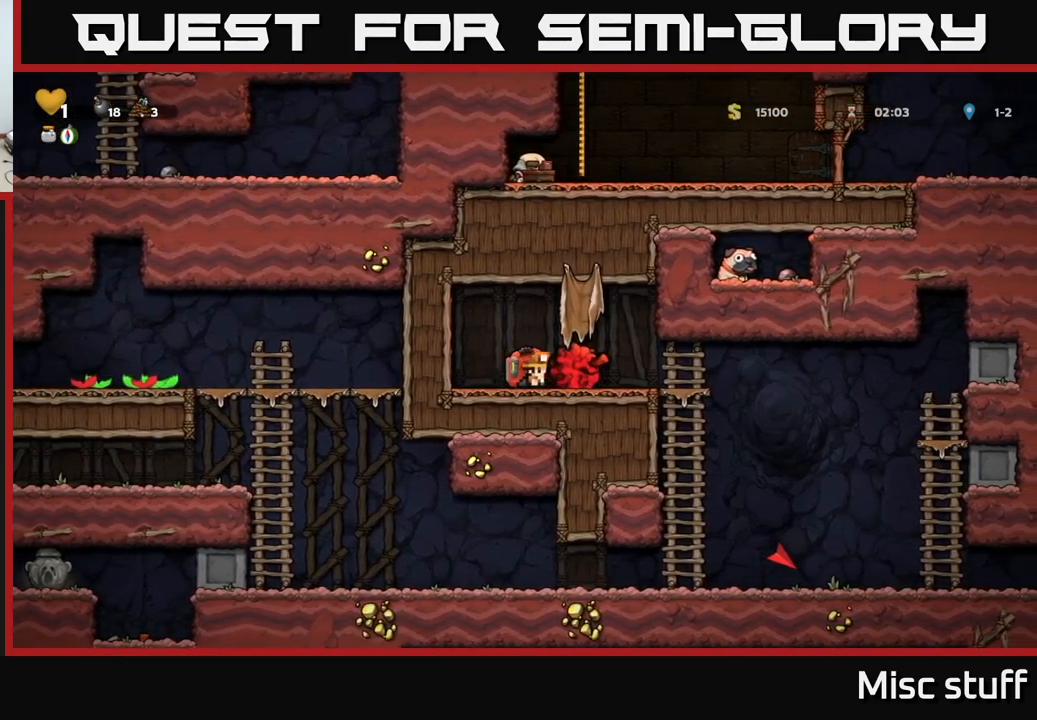
{"buttons": ["DPAD_RIGHT"], "left_stick": "center", "events": []}
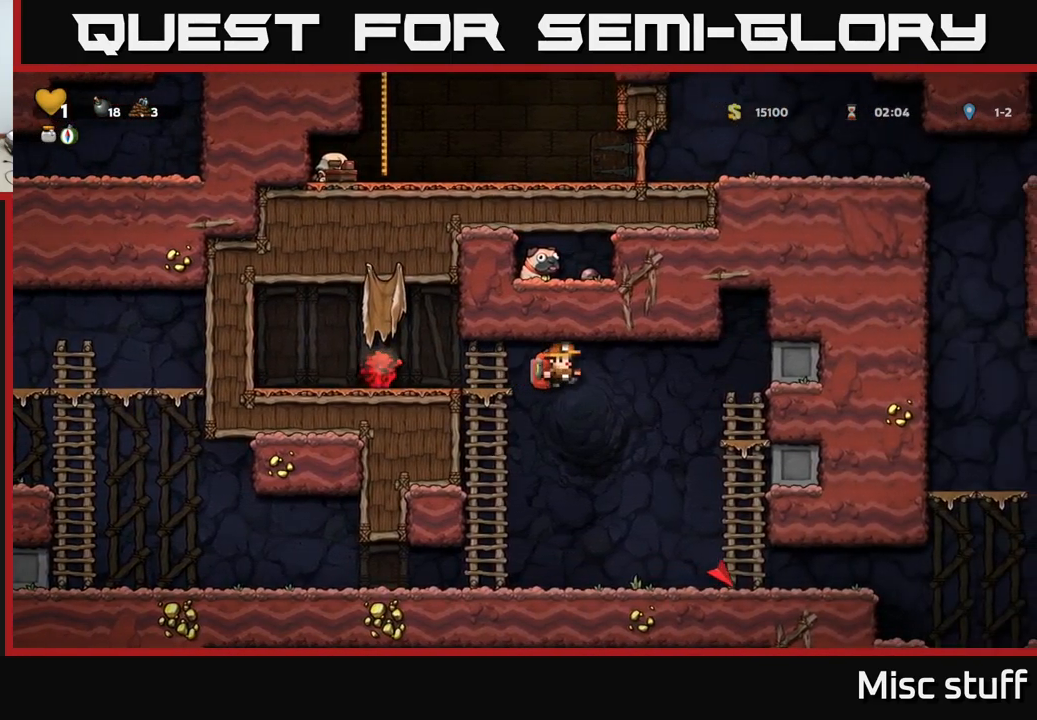
{"buttons": [], "left_stick": "center", "events": [[217, "DPAD_RIGHT", "up"]]}
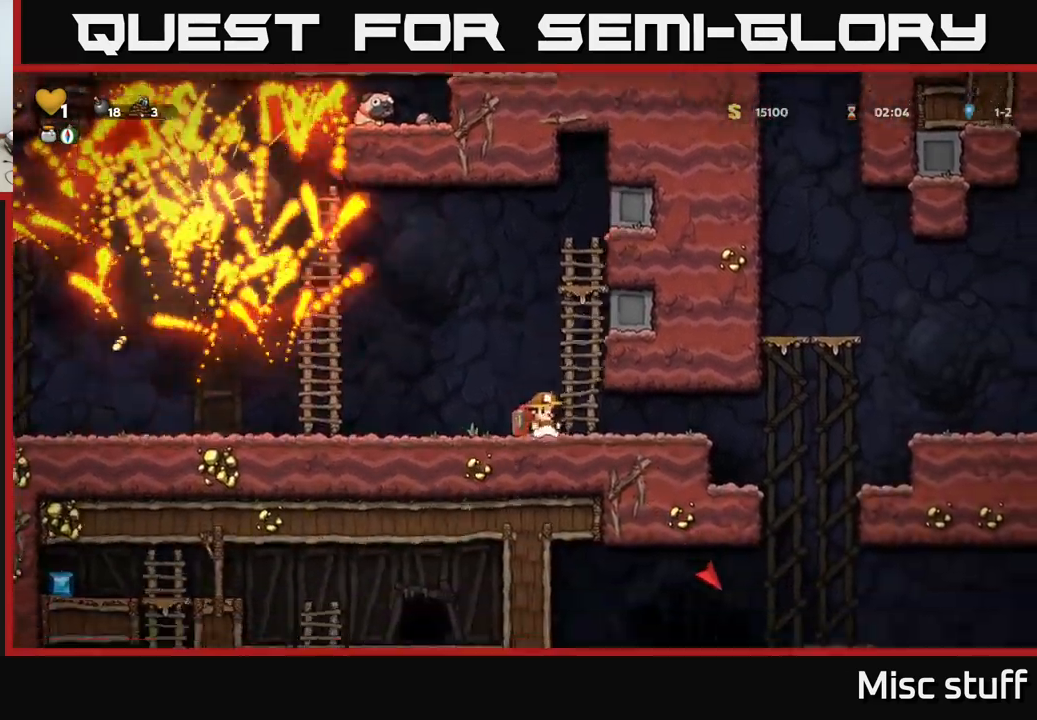
{"buttons": ["A", "DPAD_LEFT"], "left_stick": "center", "events": [[384, "DPAD_LEFT", "down"], [500, "A", "down"]]}
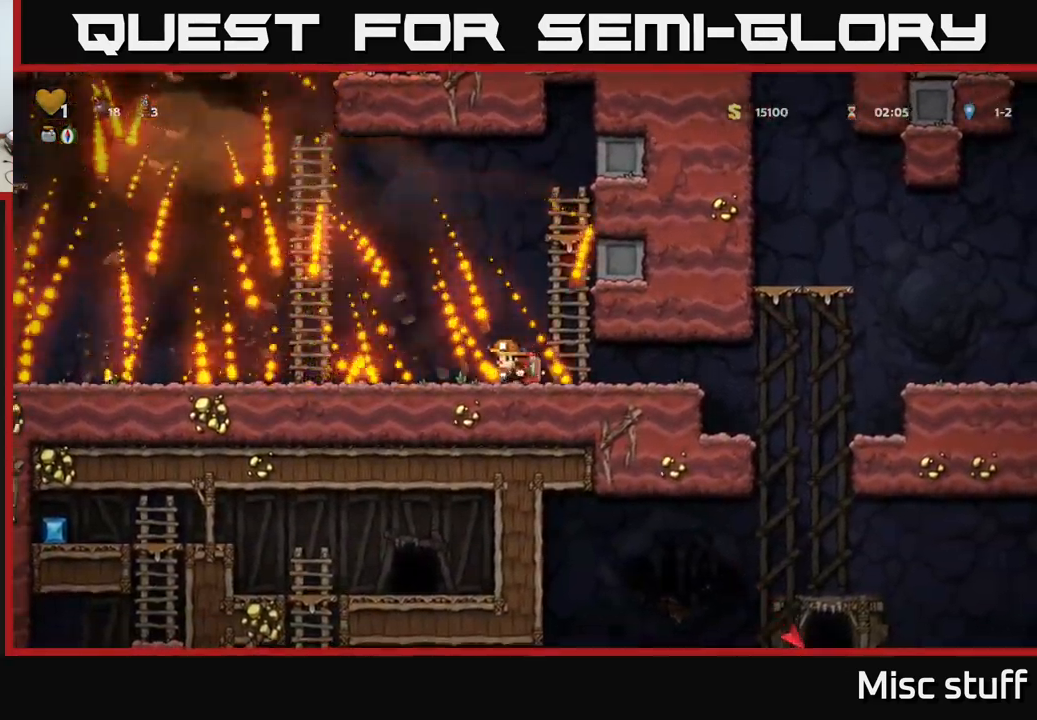
{"buttons": ["DPAD_UP"], "left_stick": "center", "events": [[284, "A", "up"], [367, "DPAD_UP", "down"], [384, "DPAD_LEFT", "up"]]}
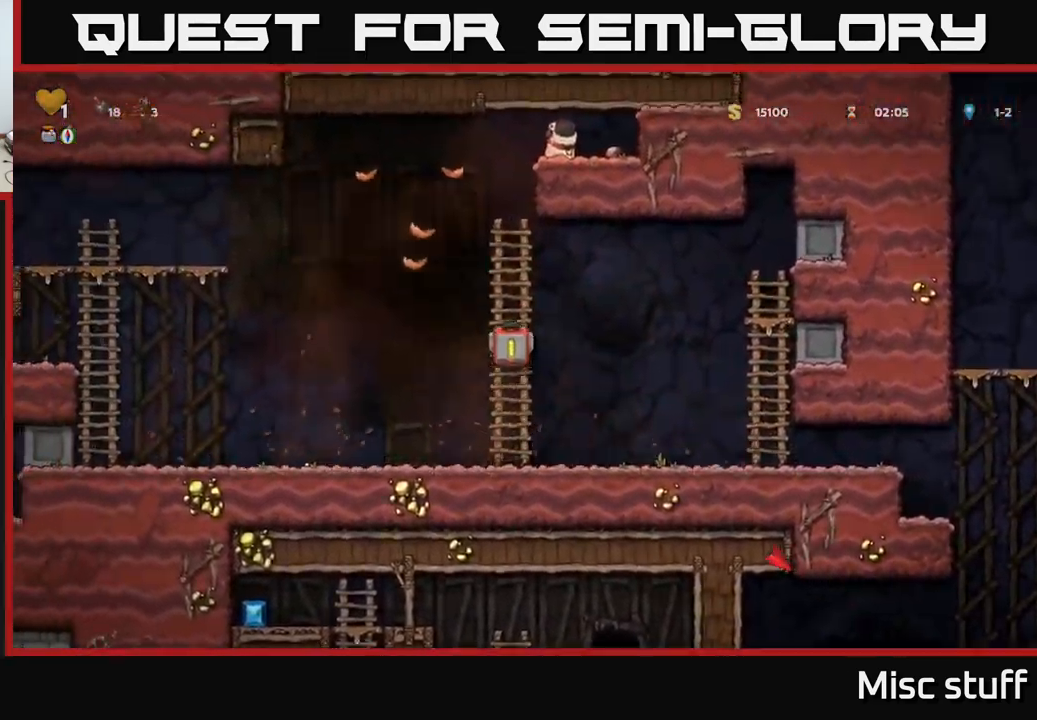
{"buttons": ["A", "DPAD_UP"], "left_stick": "center", "events": [[434, "A", "down"]]}
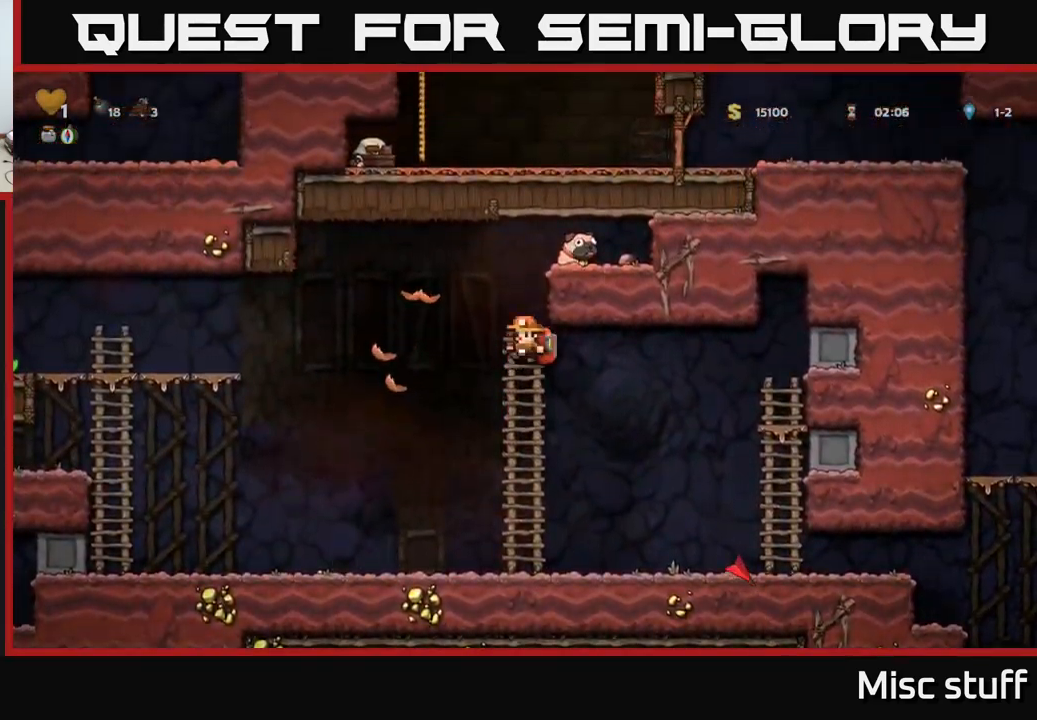
{"buttons": ["DPAD_RIGHT"], "left_stick": "center", "events": [[50, "DPAD_RIGHT", "down"], [67, "DPAD_UP", "up"], [134, "A", "up"], [267, "A", "down"], [400, "A", "up"]]}
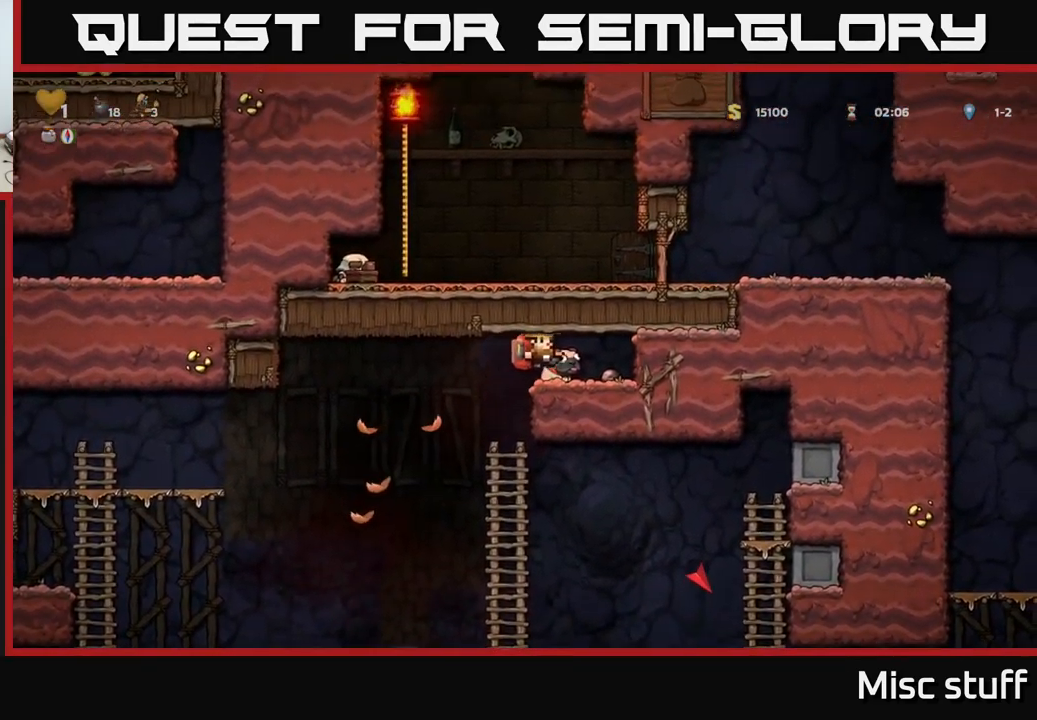
{"buttons": ["DPAD_LEFT"], "left_stick": "center", "events": [[34, "DPAD_RIGHT", "up"], [434, "DPAD_LEFT", "down"]]}
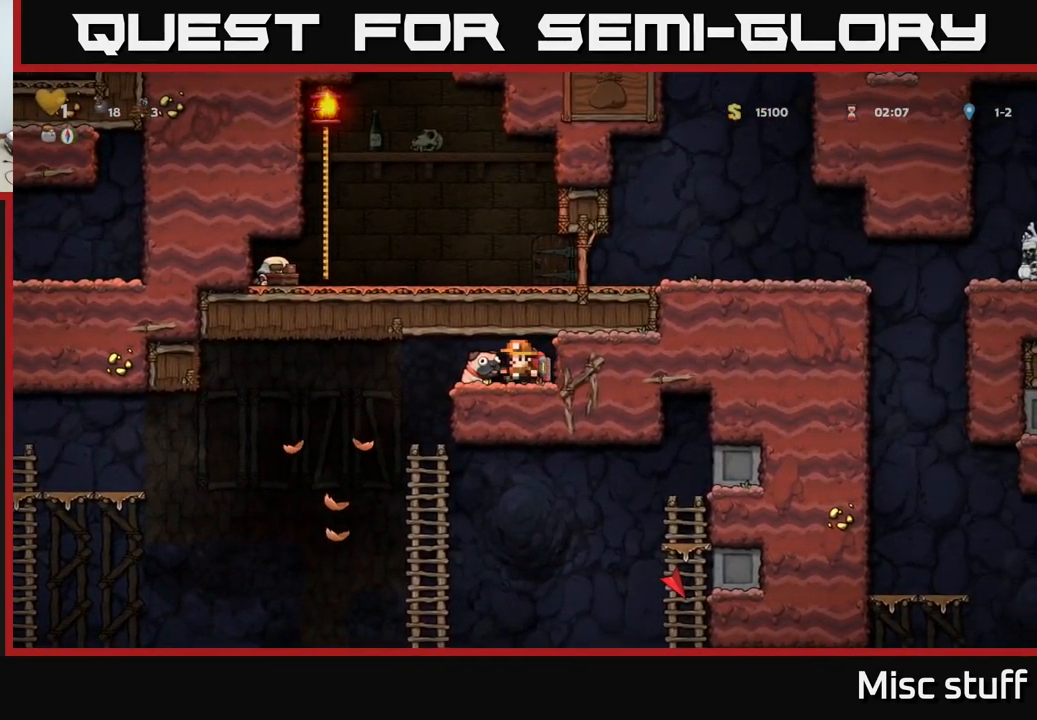
{"buttons": ["DPAD_LEFT"], "left_stick": "center", "events": [[34, "DPAD_DOWN", "down"], [34, "DPAD_LEFT", "up"], [217, "X", "down"], [350, "X", "up"], [384, "DPAD_DOWN", "up"], [400, "DPAD_LEFT", "down"]]}
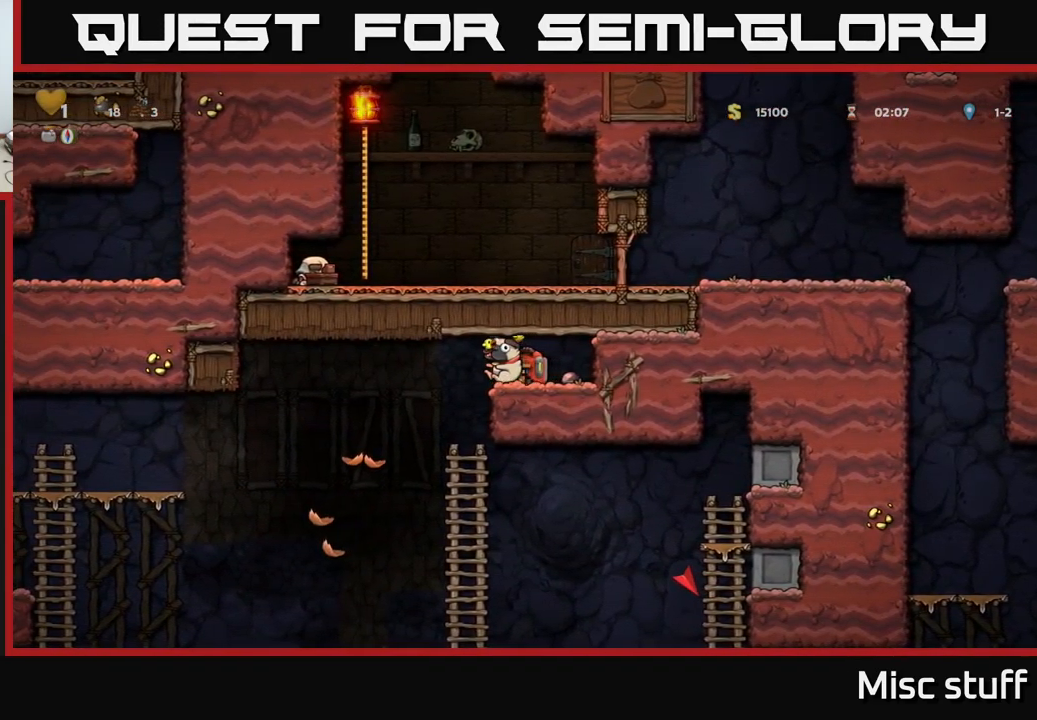
{"buttons": ["DPAD_UP"], "left_stick": "center", "events": [[50, "DPAD_LEFT", "up"], [301, "DPAD_RIGHT", "down"], [384, "DPAD_RIGHT", "up"], [484, "DPAD_UP", "down"]]}
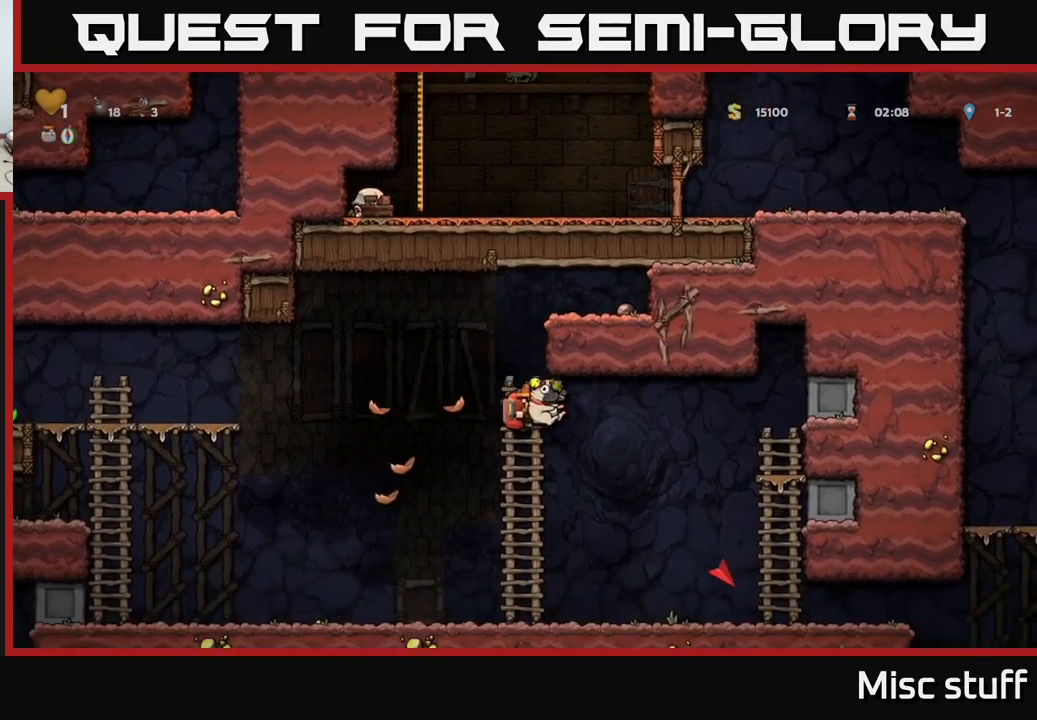
{"buttons": ["DPAD_RIGHT"], "left_stick": "center", "events": [[67, "DPAD_UP", "up"], [83, "DPAD_DOWN", "down"], [150, "A", "down"], [233, "A", "up"], [233, "DPAD_DOWN", "up"], [350, "DPAD_RIGHT", "down"]]}
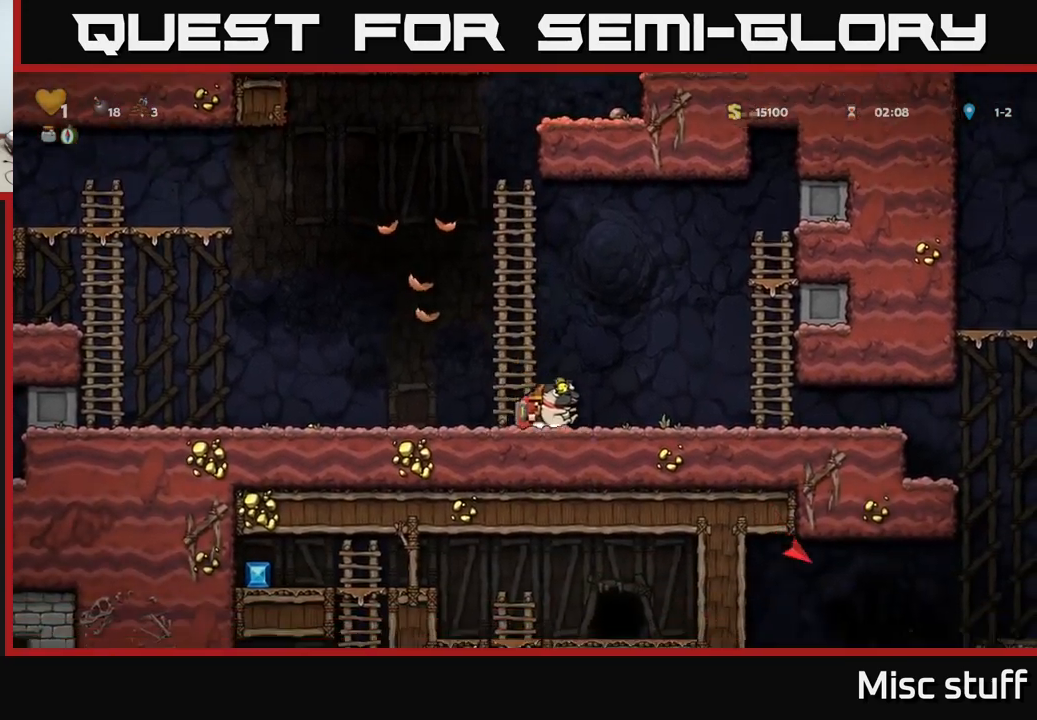
{"buttons": ["DPAD_RIGHT"], "left_stick": "center", "events": []}
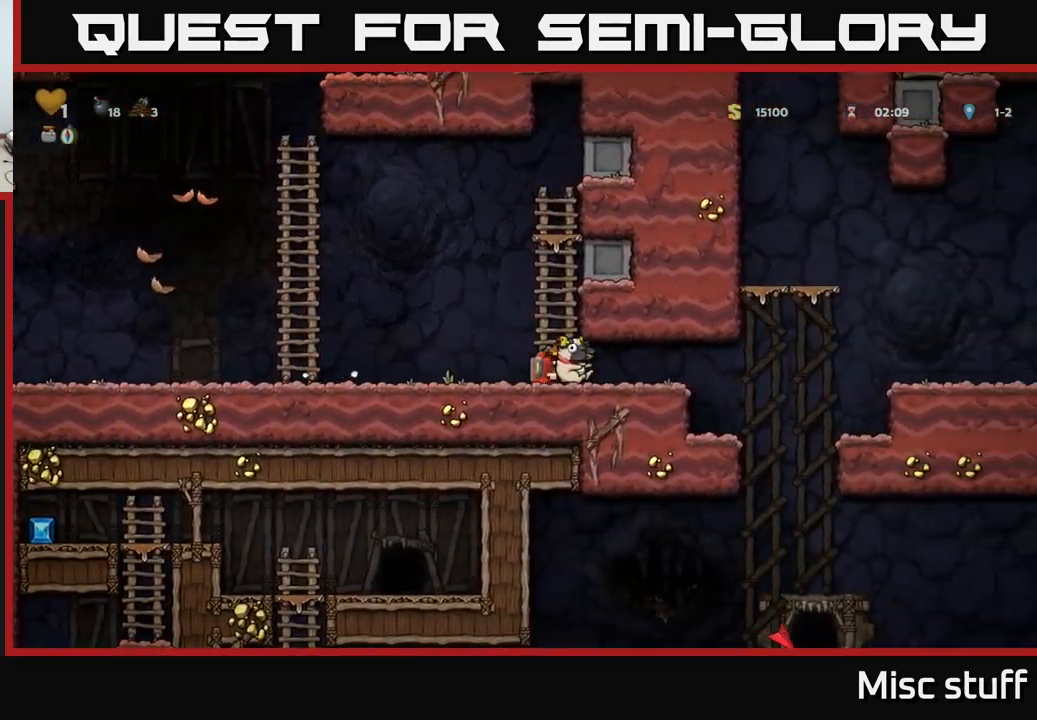
{"buttons": [], "left_stick": "center", "events": [[283, "DPAD_RIGHT", "up"]]}
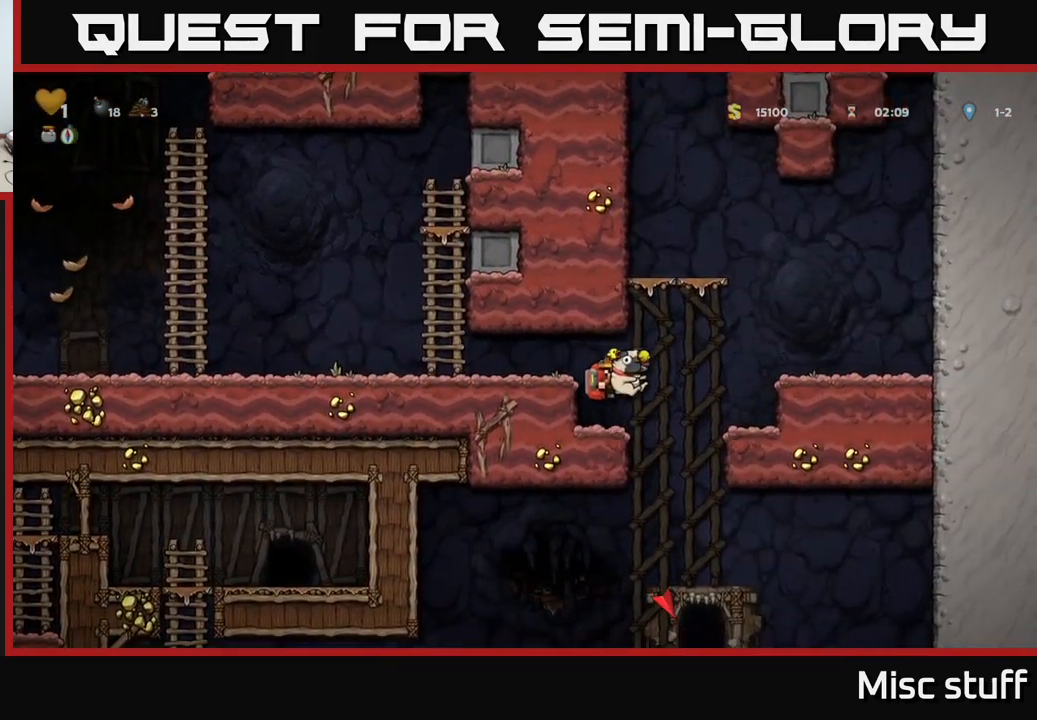
{"buttons": ["A", "DPAD_LEFT"], "left_stick": "center", "events": [[100, "DPAD_DOWN", "down"], [217, "X", "down"], [283, "X", "up"], [300, "DPAD_DOWN", "up"], [350, "DPAD_LEFT", "down"], [400, "A", "down"]]}
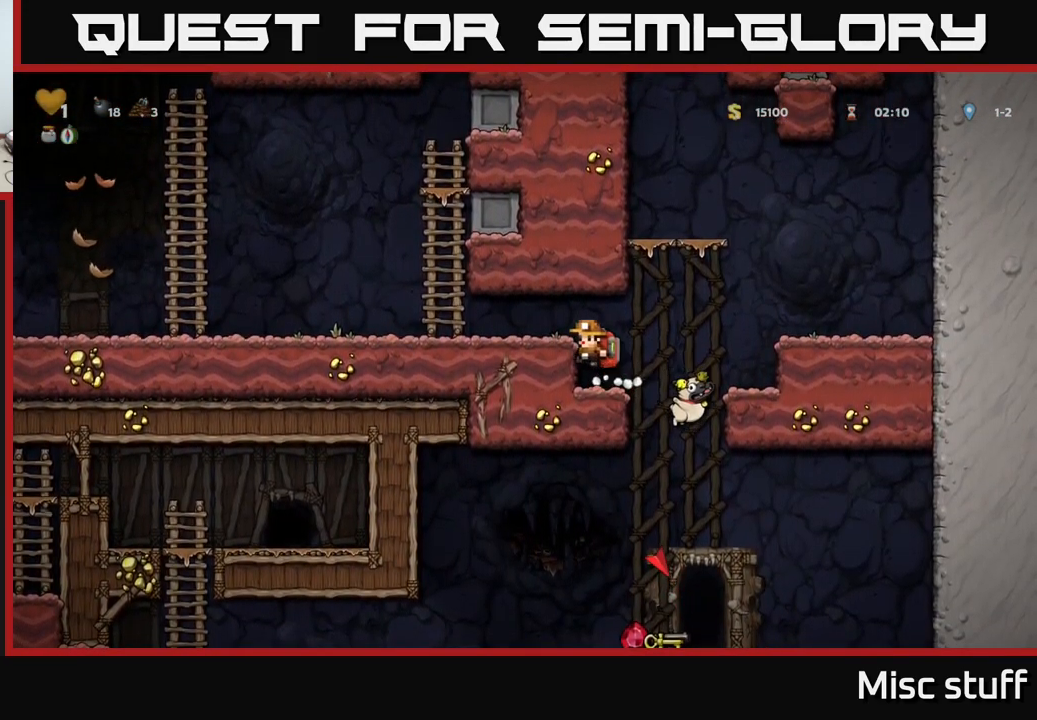
{"buttons": ["DPAD_LEFT"], "left_stick": "center", "events": [[133, "A", "up"]]}
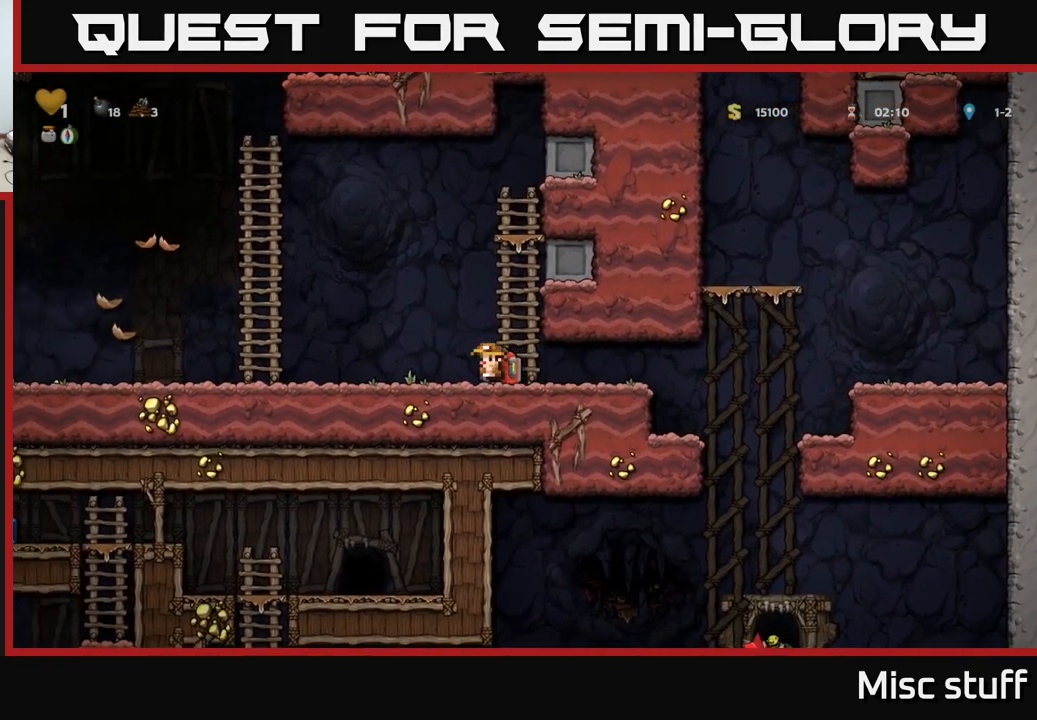
{"buttons": ["DPAD_LEFT"], "left_stick": "center", "events": []}
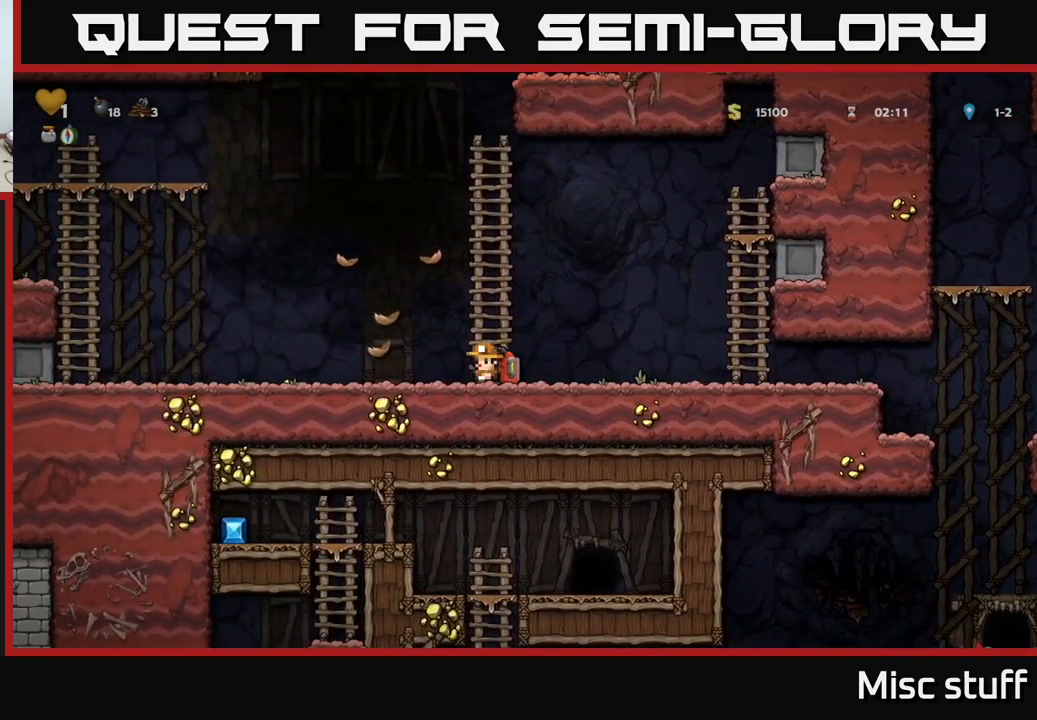
{"buttons": ["DPAD_LEFT"], "left_stick": "center", "events": []}
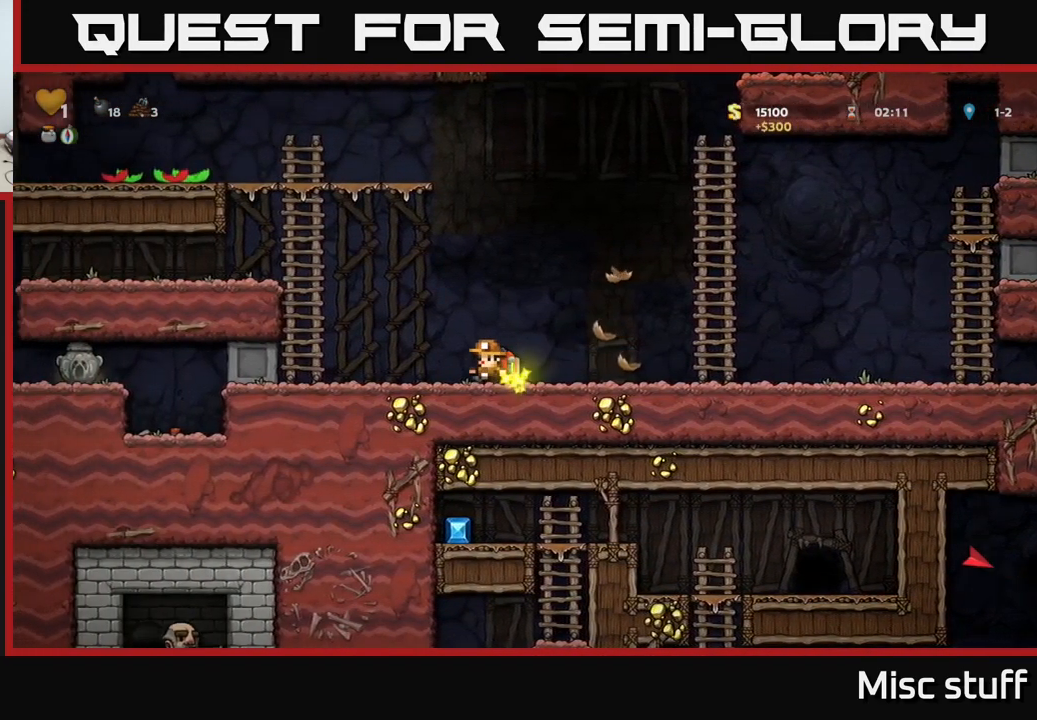
{"buttons": ["DPAD_LEFT"], "left_stick": "center", "events": [[100, "A", "down"], [300, "A", "up"], [333, "DPAD_LEFT", "up"], [350, "DPAD_UP", "down"], [383, "DPAD_LEFT", "down"], [400, "A", "down"], [417, "DPAD_UP", "up"], [467, "A", "up"]]}
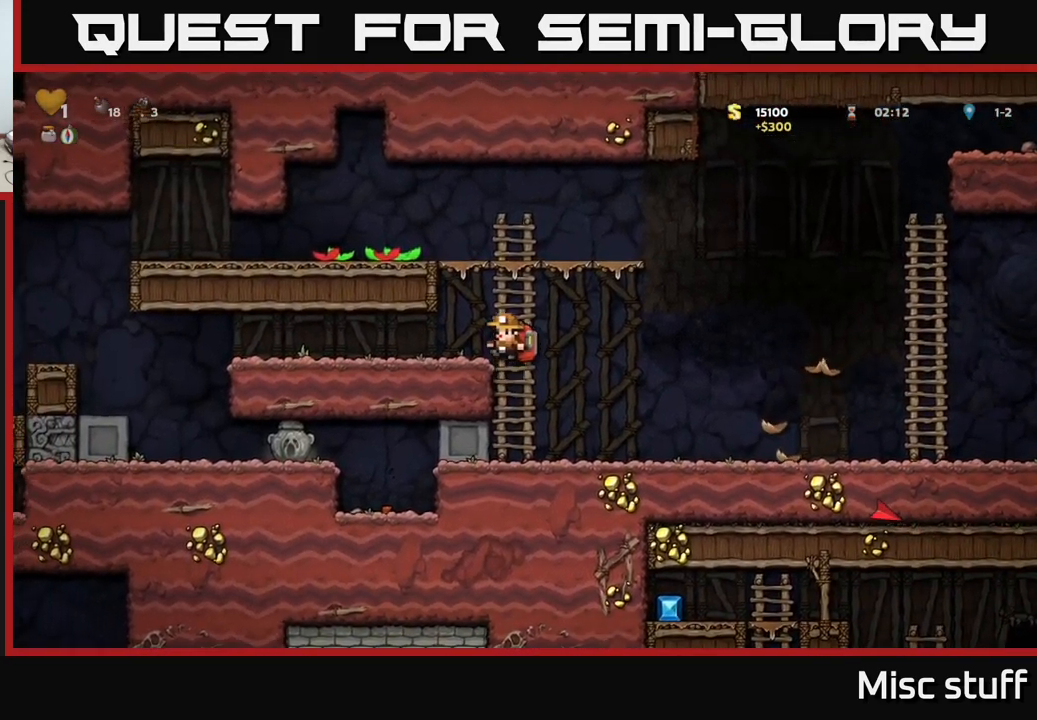
{"buttons": ["DPAD_LEFT"], "left_stick": "center", "events": []}
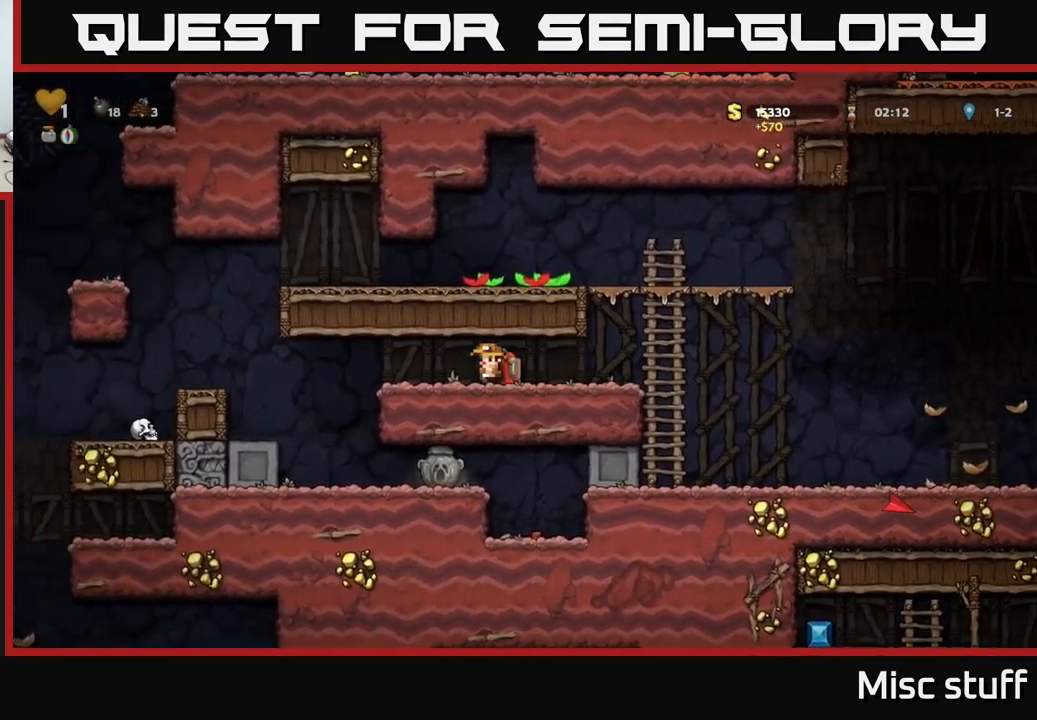
{"buttons": ["DPAD_RIGHT"], "left_stick": "center", "events": [[283, "DPAD_LEFT", "up"], [466, "DPAD_RIGHT", "down"]]}